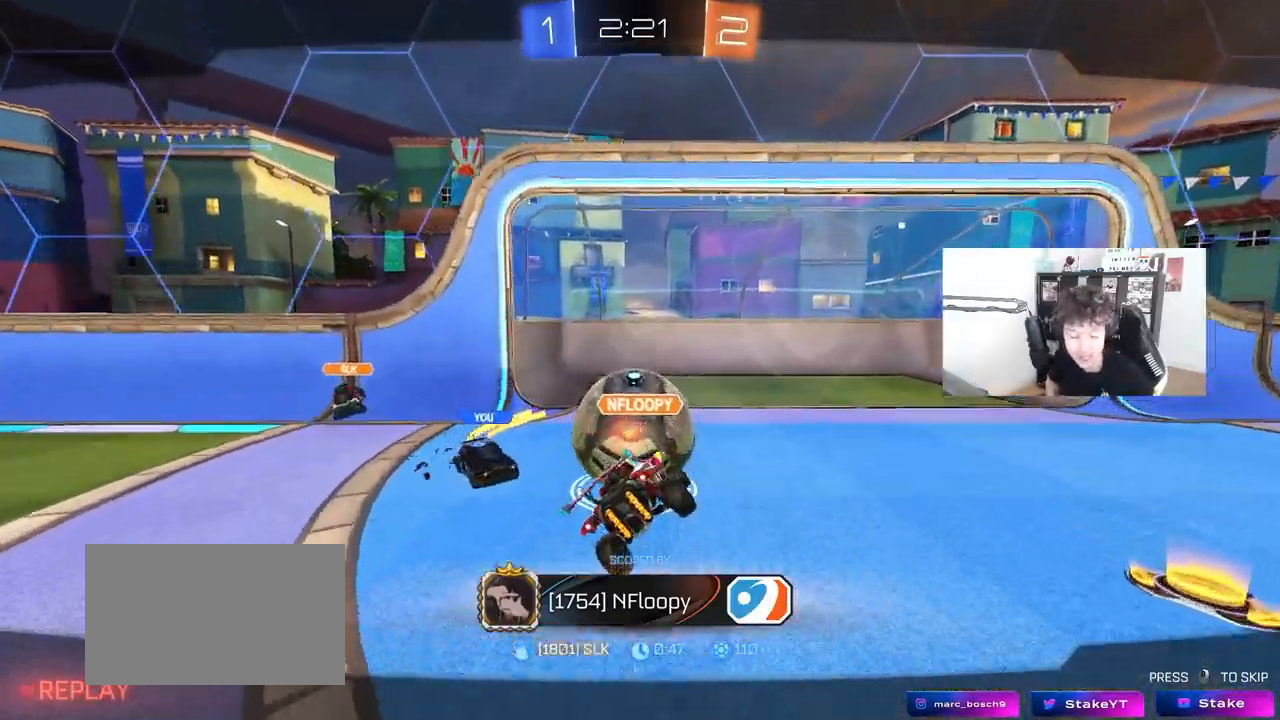
Gameplay with keyboard and mouse; each line is a JSON object with the keys and mouse buttons held at the frame after it. "events" lists presses ("down") and releases ("up") of "1", "2", "3", "4", "5", "a", "alt", "c", "caps_lock", "ctrl", "d", "e", "f", "g", "q", "r", "s", "shift", "space", "t", "tab", "v", "w", "x", "z", "mouse_left", "mouse_wheel" and "mouse_right" between this image and that frame as [ms after this image, input, new state], when the widget could be followed in between. "mouse_left", "mouse_wheel", "mouse_right" = the "left", "wheel", "right" buttons of the "mouse" list. No other keys are recorded. "wheel" means that the mouse wheel is clicked or scrolled. "mouse_move" is the direction in which the mouse moves at that frame (one of eight, or "still"), when it could be read.
{"keys": [], "mouse": [], "mouse_move": "still", "events": []}
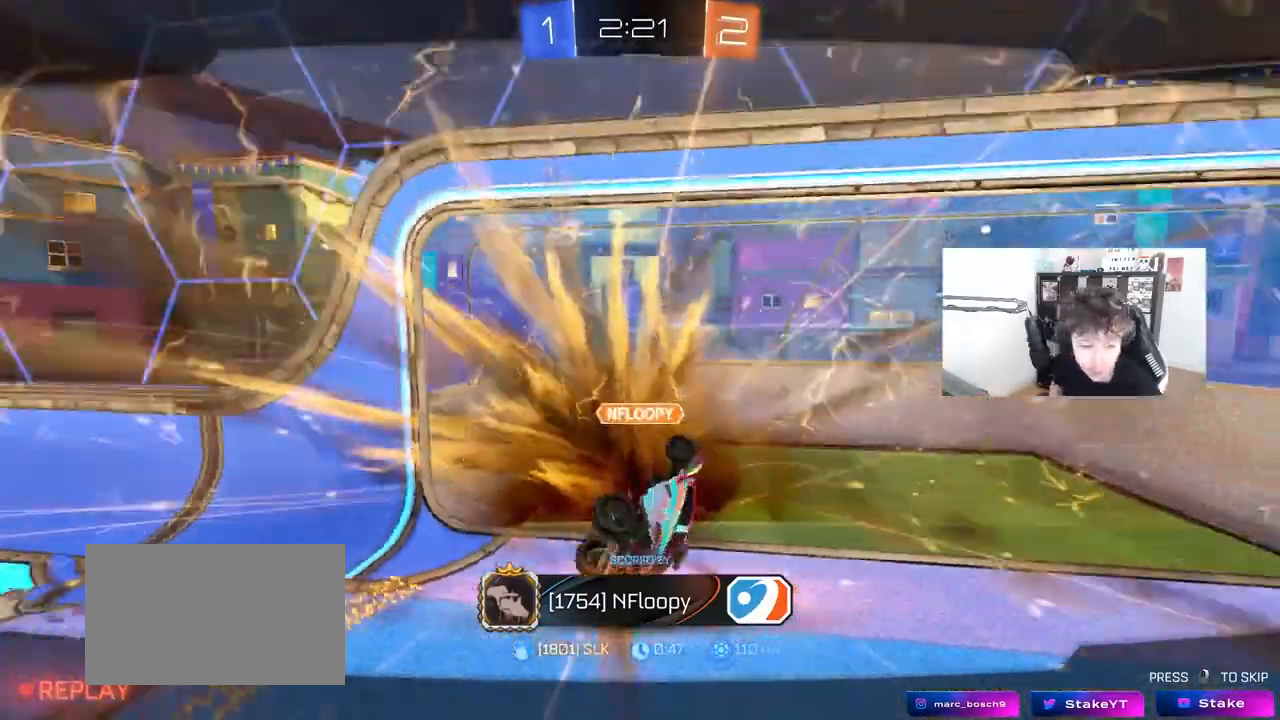
{"keys": [], "mouse": [], "mouse_move": "still", "events": []}
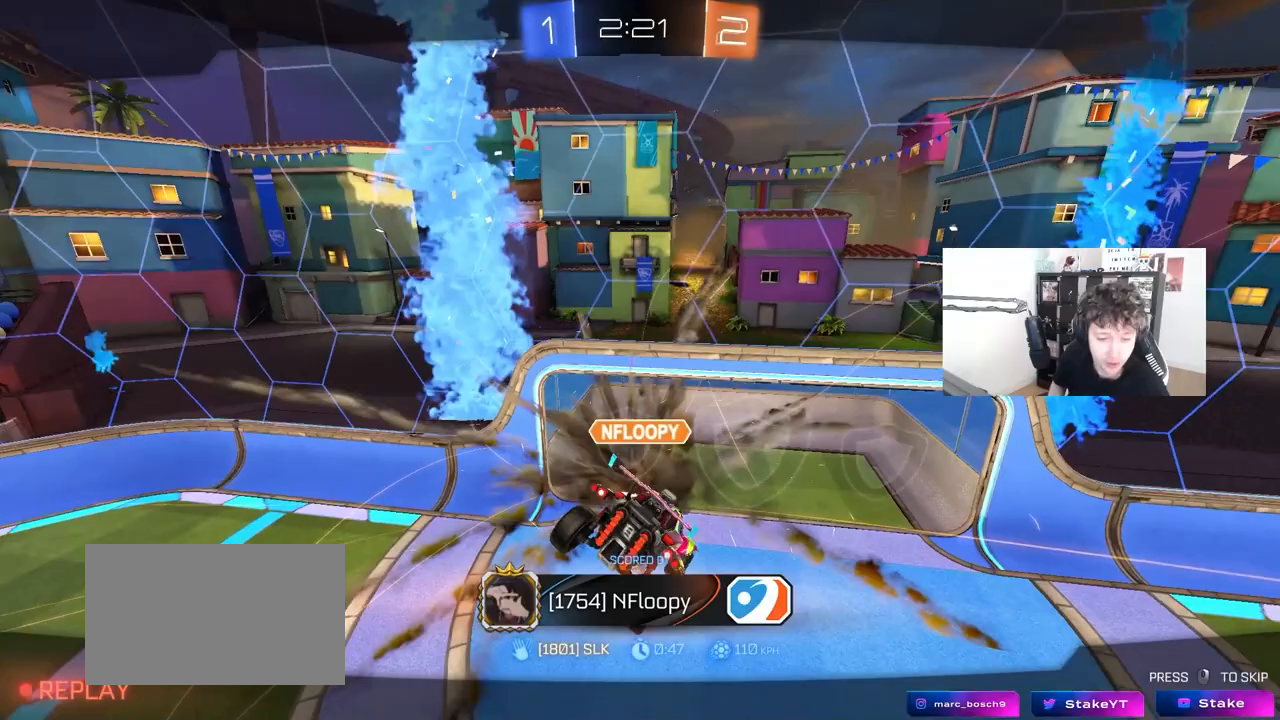
{"keys": [], "mouse": [], "mouse_move": "still", "events": []}
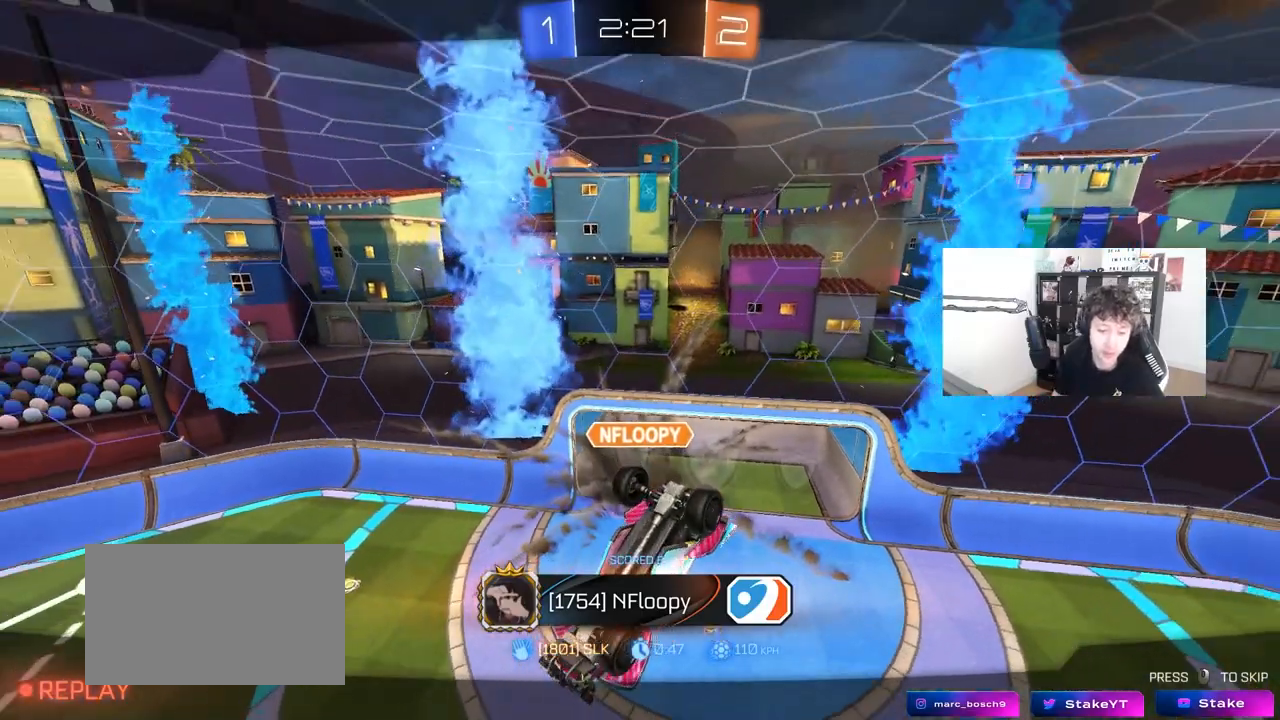
{"keys": [], "mouse": [], "mouse_move": "still", "events": [[367, "z", "down"], [467, "z", "up"]]}
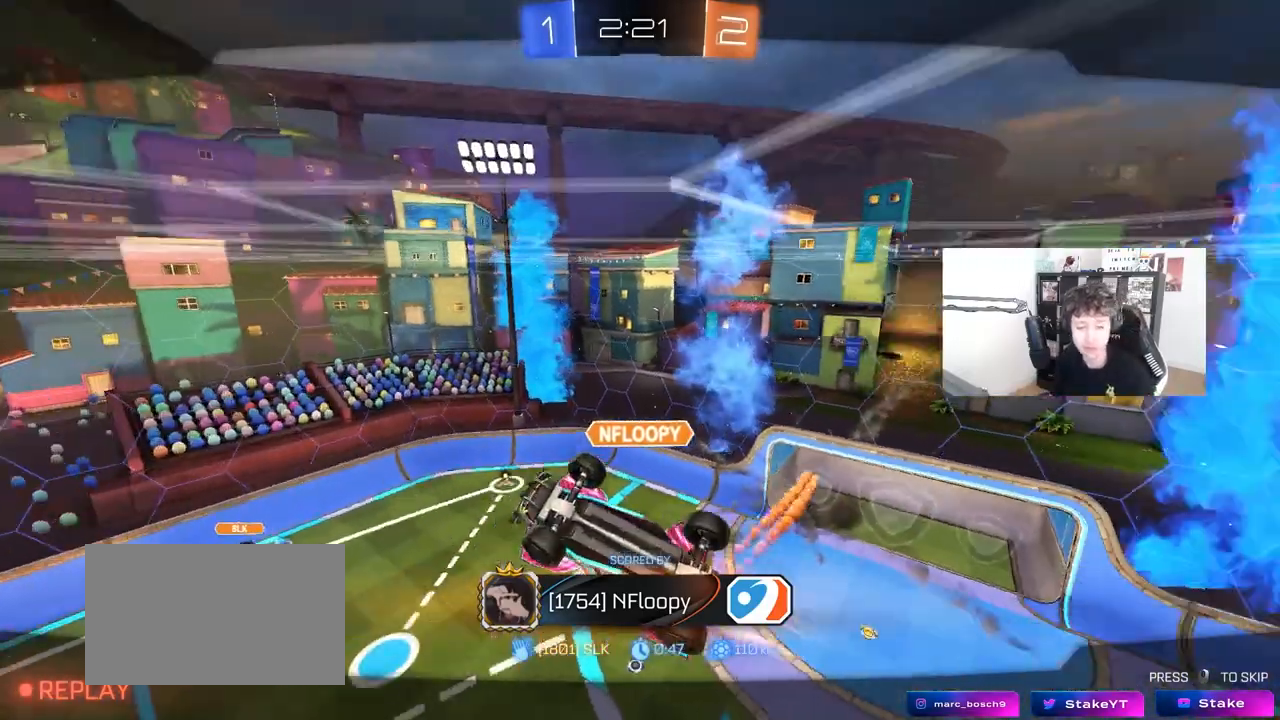
{"keys": [], "mouse": [], "mouse_move": "still", "events": []}
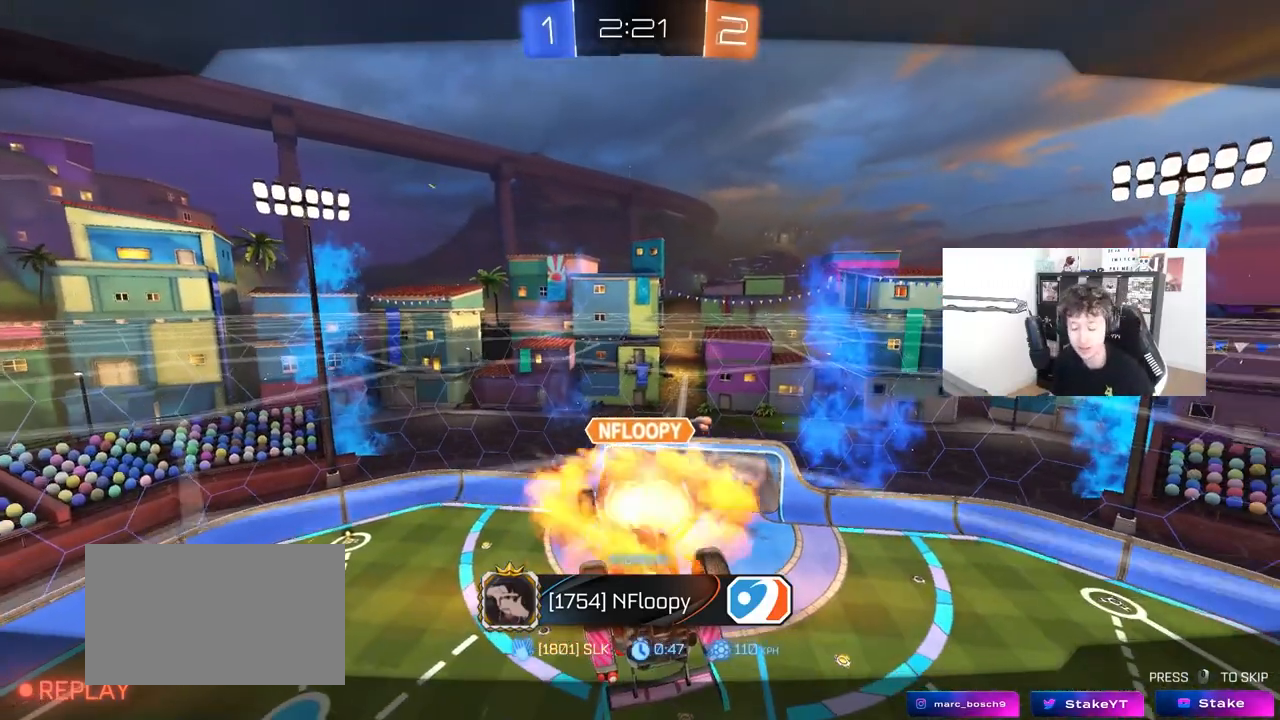
{"keys": [], "mouse": [], "mouse_move": "still", "events": []}
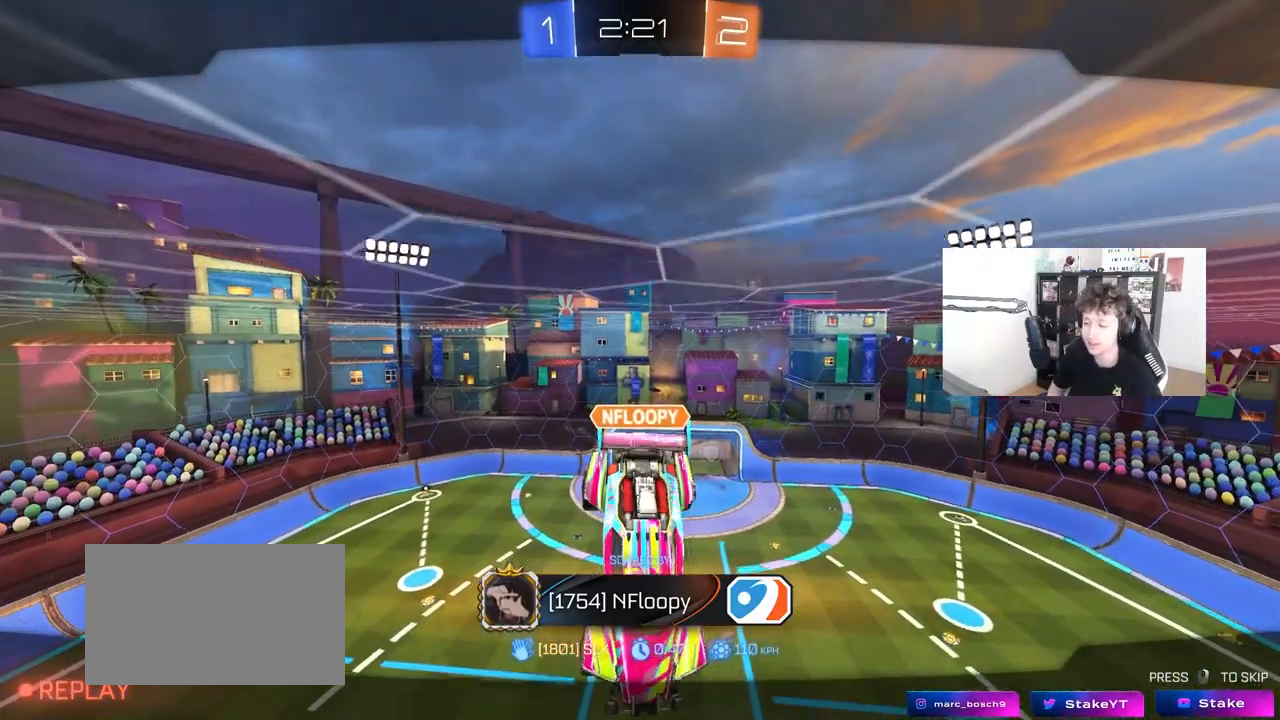
{"keys": [], "mouse": [], "mouse_move": "still", "events": []}
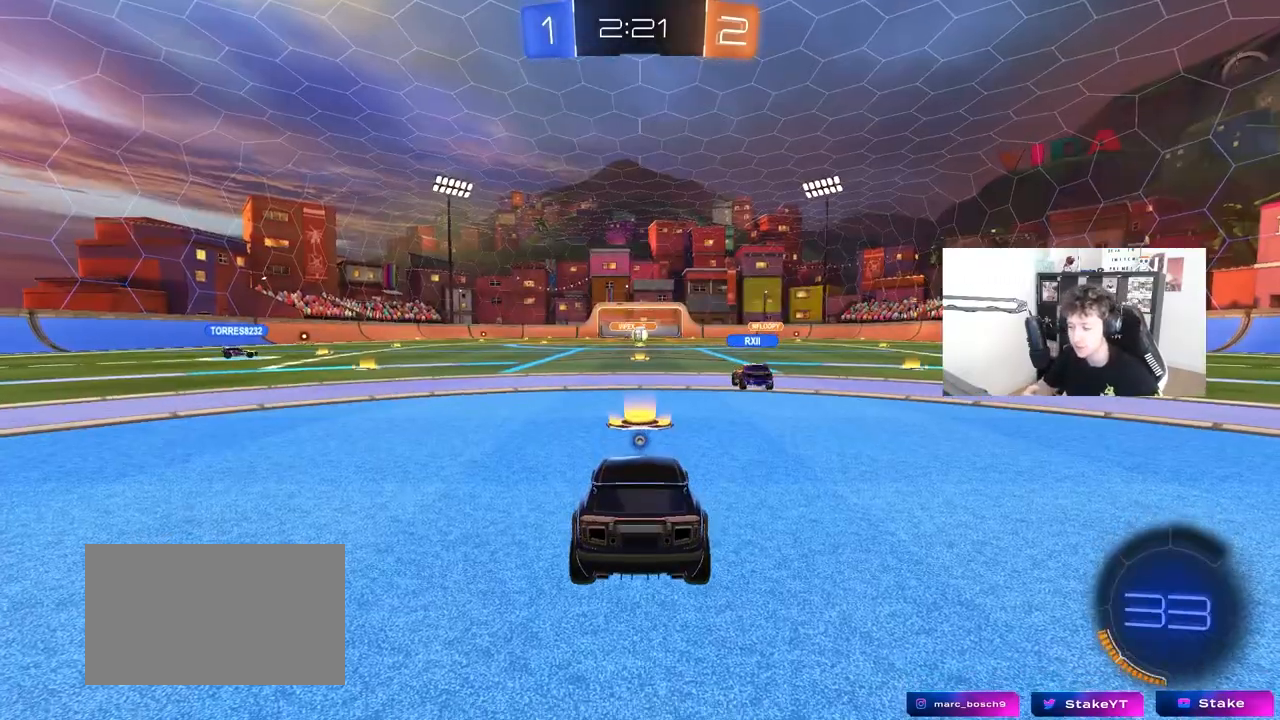
{"keys": [], "mouse": [], "mouse_move": "still", "events": []}
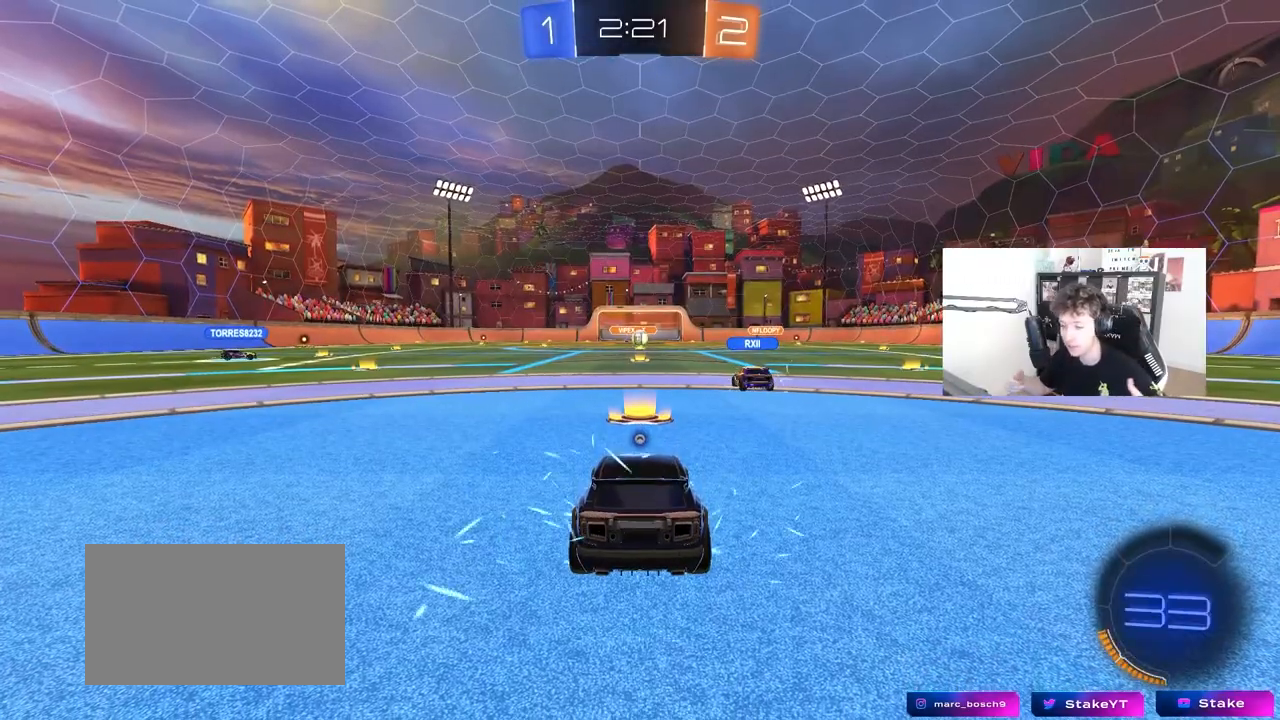
{"keys": [], "mouse": [], "mouse_move": "still", "events": []}
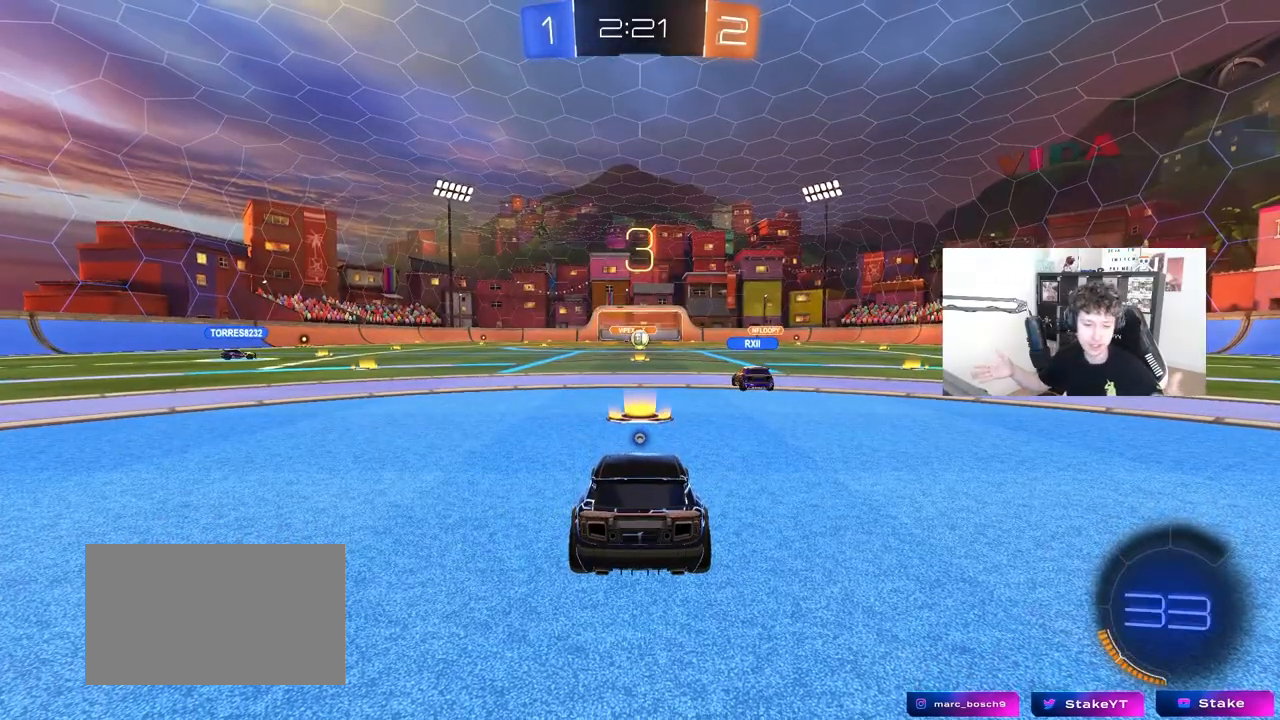
{"keys": [], "mouse": [], "mouse_move": "still", "events": []}
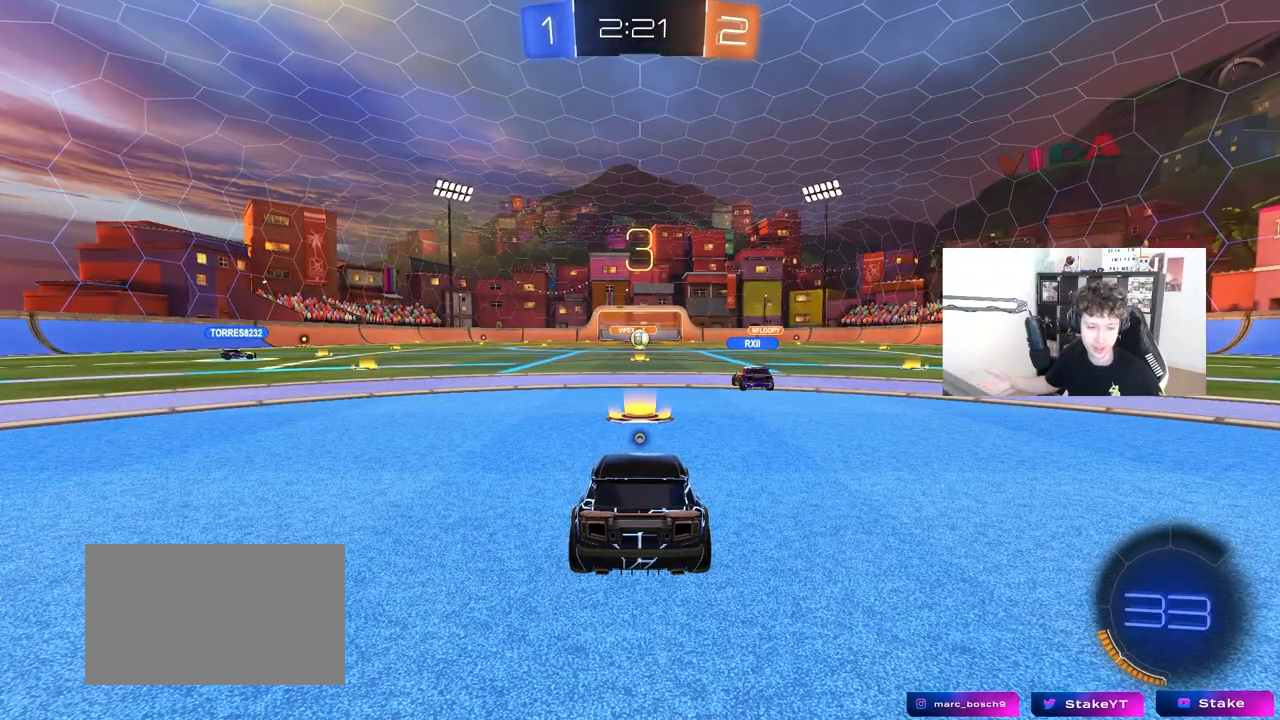
{"keys": [], "mouse": [], "mouse_move": "still", "events": []}
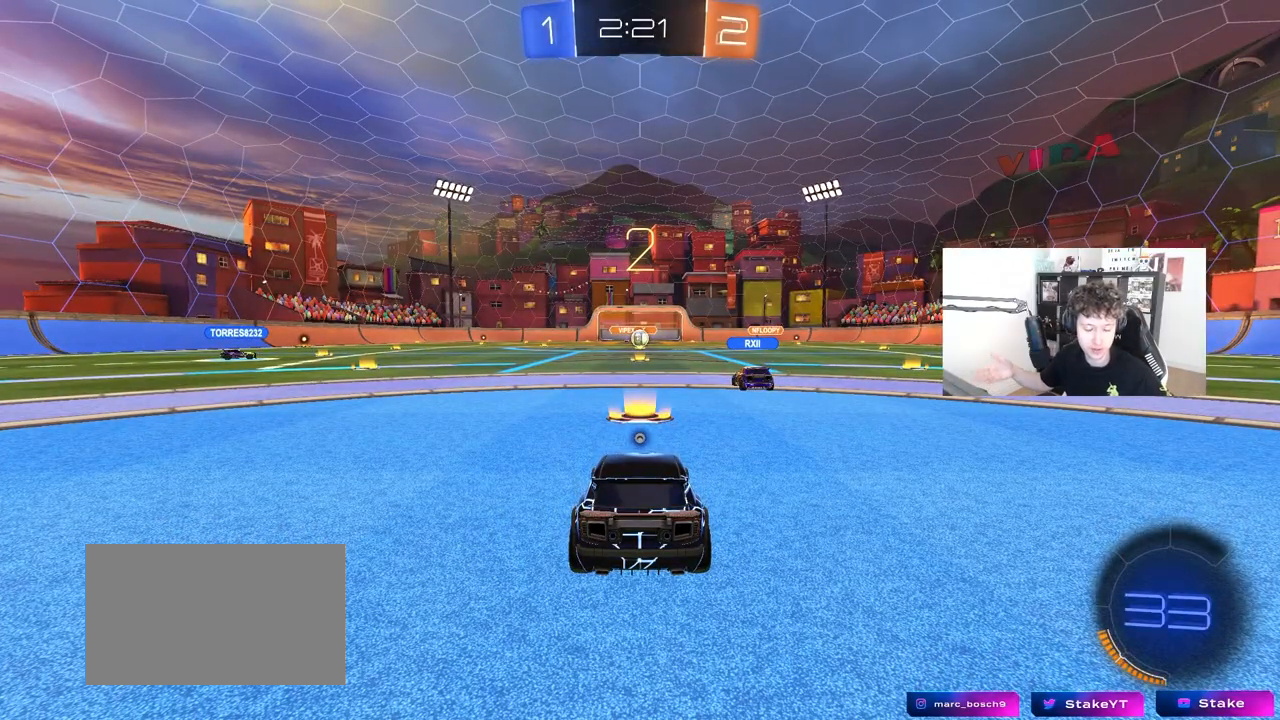
{"keys": [], "mouse": [], "mouse_move": "still", "events": []}
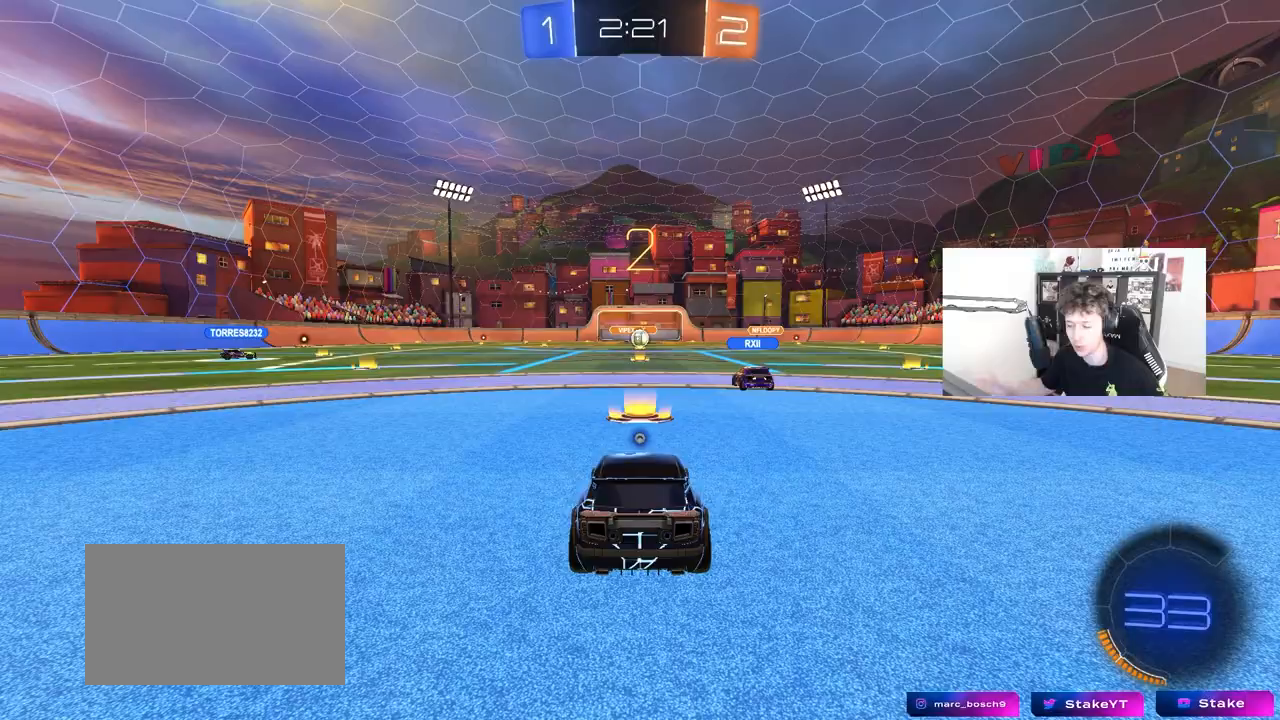
{"keys": [], "mouse": [], "mouse_move": "up-right", "events": []}
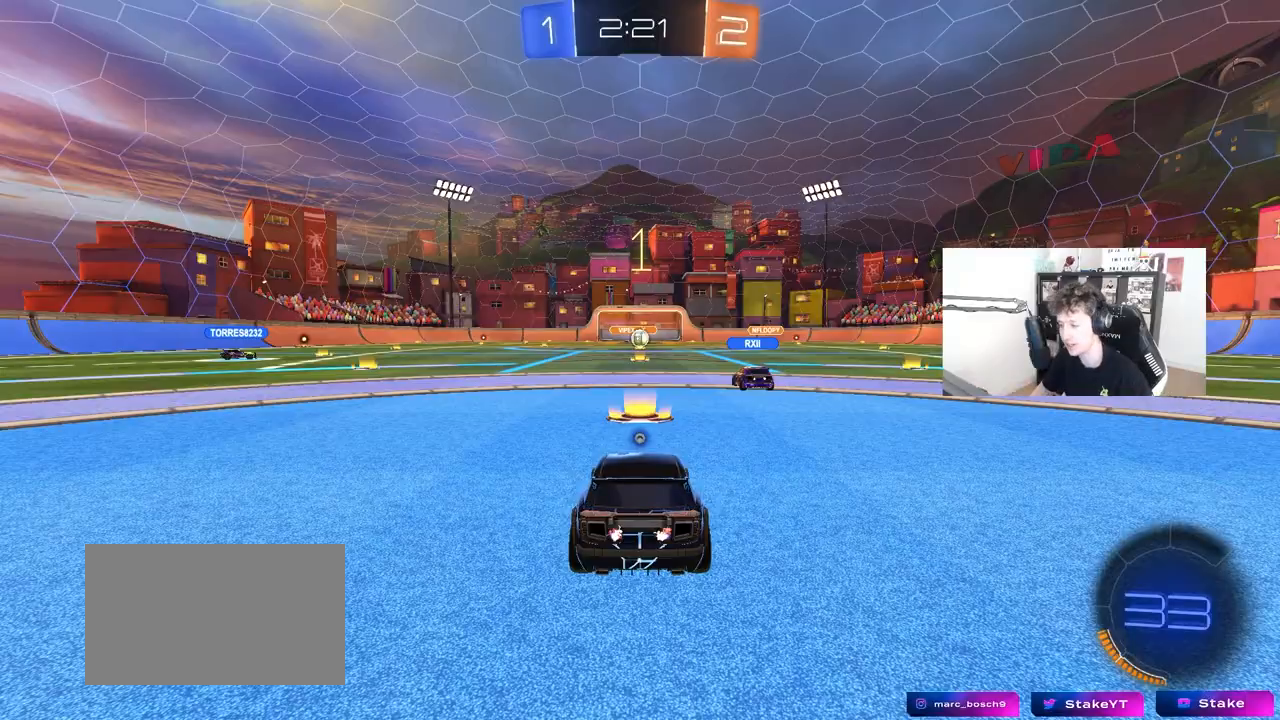
{"keys": ["a", "w"], "mouse": ["left"], "mouse_move": "down-right", "events": [[17, "w", "down"], [100, "w", "up"], [200, "a", "down"], [200, "w", "down"], [483, "mouse_left", "down"]]}
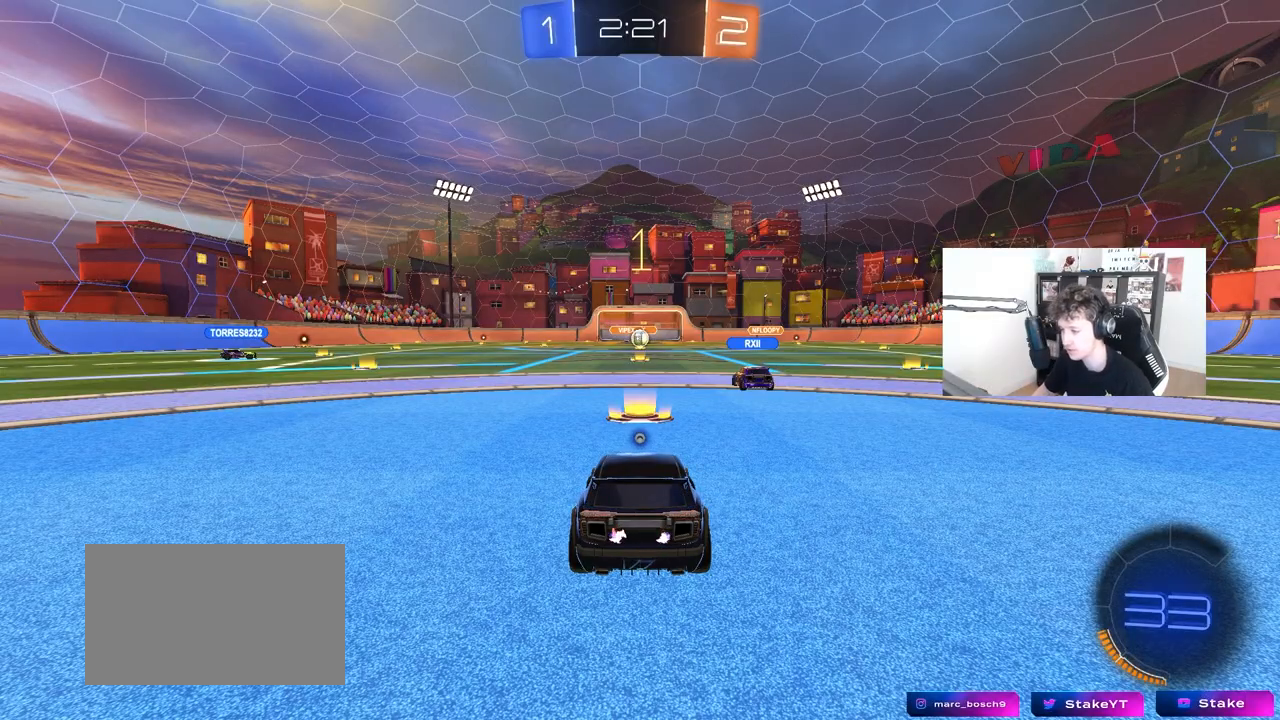
{"keys": ["a", "w"], "mouse": ["left"], "mouse_move": "down-left", "events": [[317, "space", "down"], [400, "space", "up"]]}
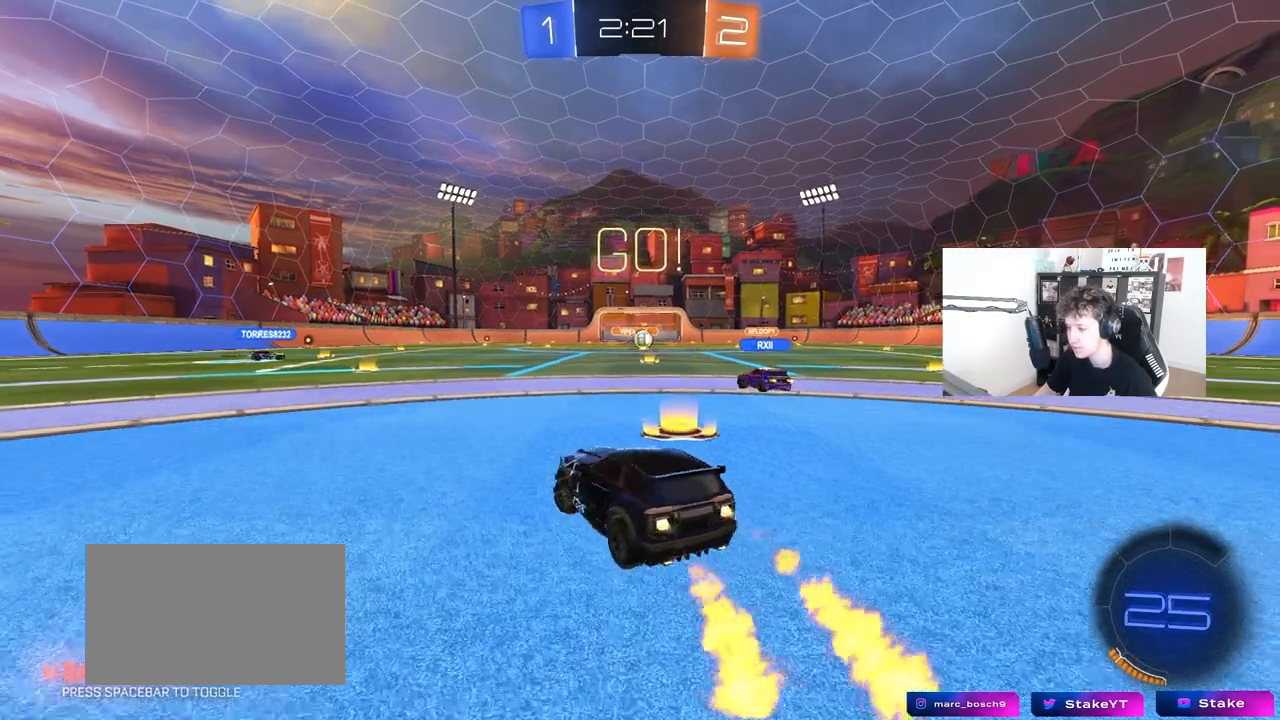
{"keys": ["a", "s", "shift"], "mouse": ["left", "right"], "events": [[233, "mouse_right", "down"], [283, "a", "up"], [317, "a", "down"], [317, "mouse_right", "up"], [317, "shift", "down"], [367, "mouse_right", "down"], [417, "s", "down"], [417, "w", "up"]]}
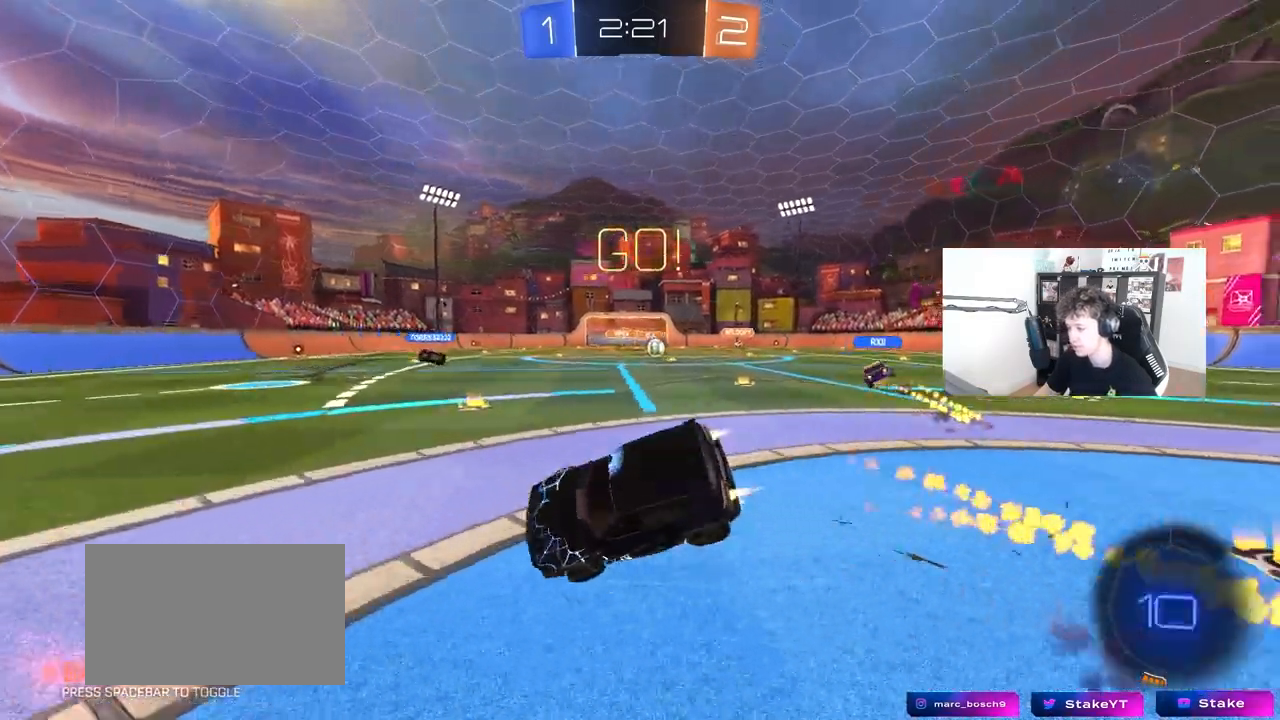
{"keys": ["a", "s", "shift"], "mouse": ["left"], "mouse_move": "left", "events": [[17, "mouse_right", "up"], [100, "space", "down"], [250, "space", "up"], [333, "s", "up"], [433, "s", "down"]]}
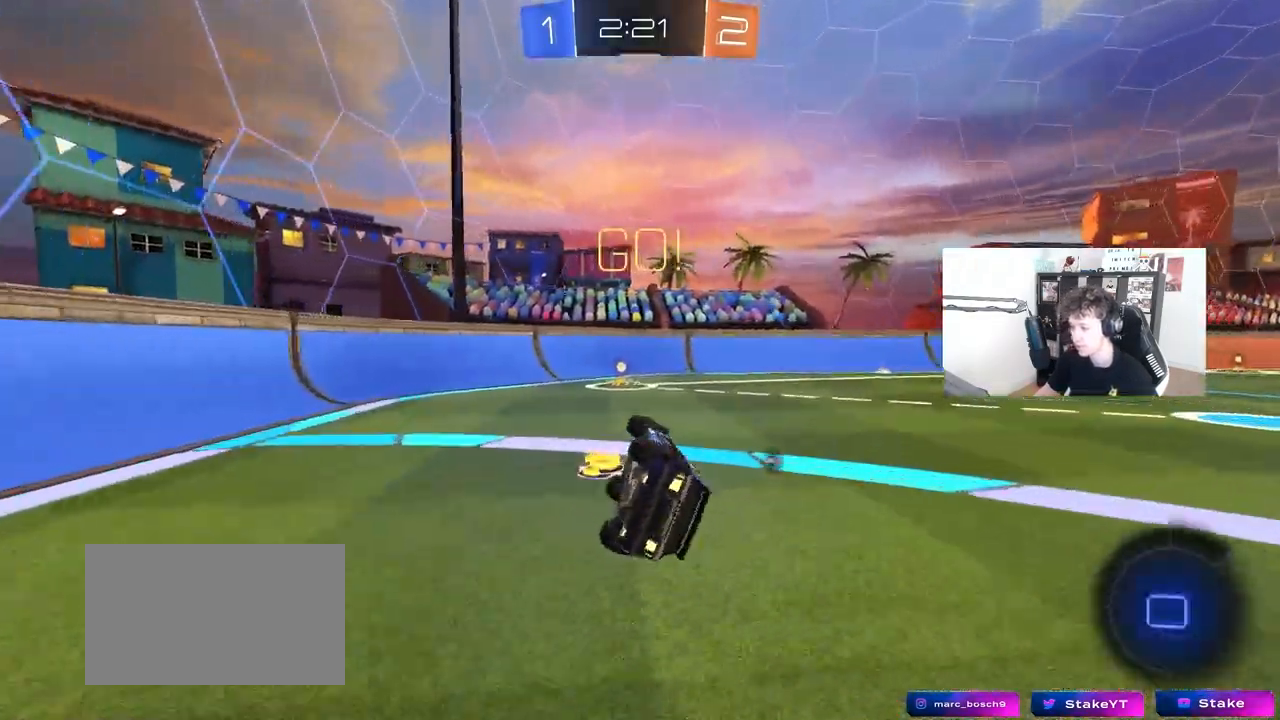
{"keys": ["w"], "mouse": [], "mouse_move": "still", "events": [[117, "mouse_left", "up"], [167, "shift", "up"], [167, "space", "down"], [217, "a", "up"], [217, "s", "up"], [300, "space", "up"], [400, "w", "down"]]}
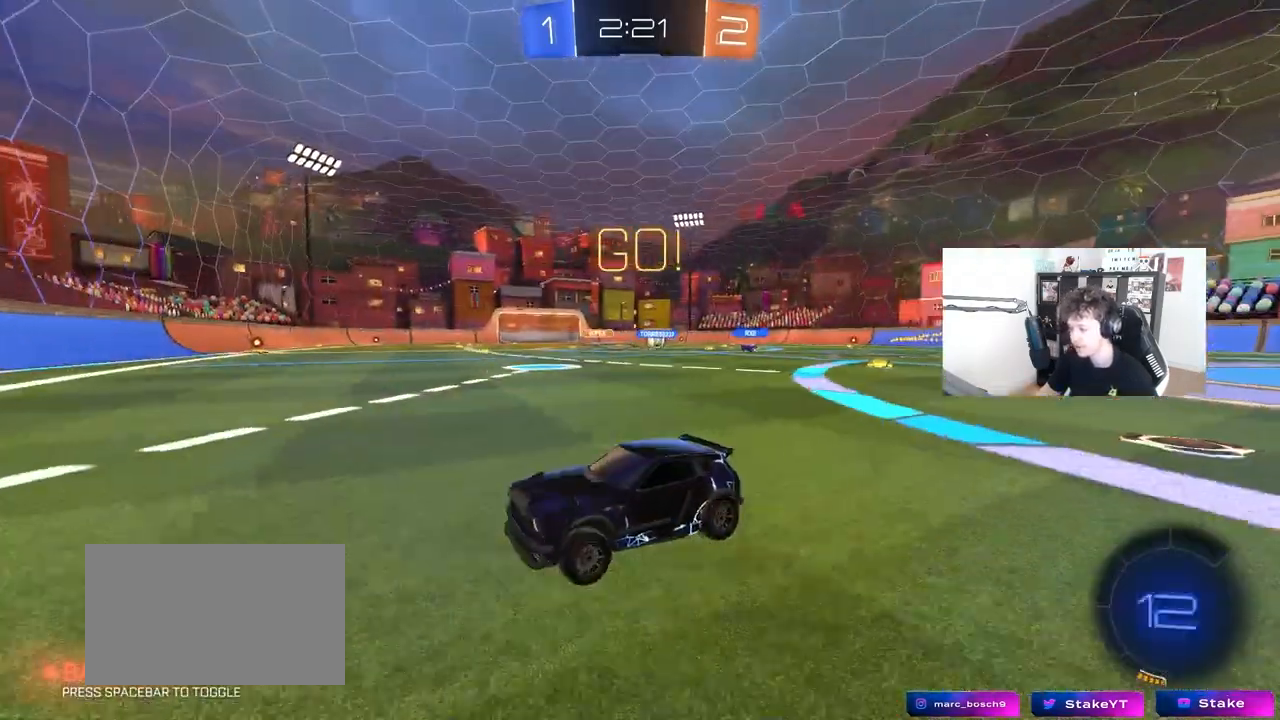
{"keys": ["d", "w"], "mouse": [], "mouse_move": "still", "events": [[100, "d", "down"], [133, "shift", "down"], [283, "shift", "up"]]}
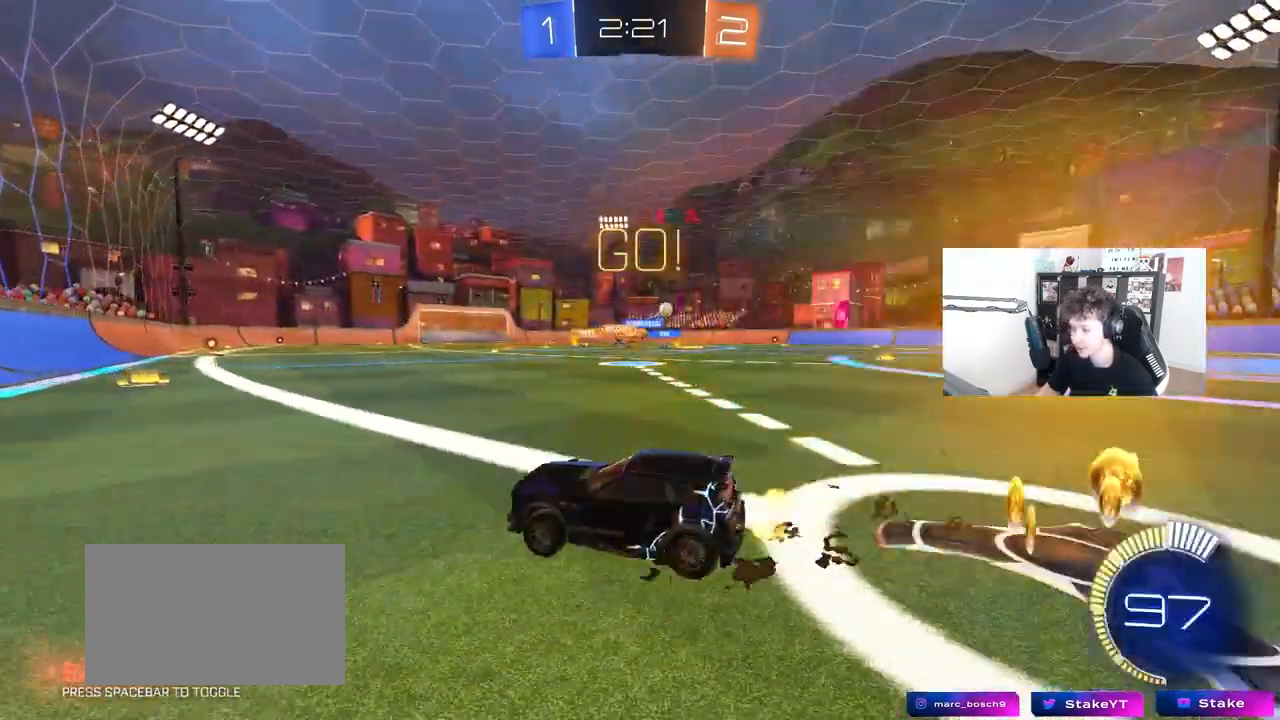
{"keys": ["d", "w"], "mouse": ["left", "right"], "mouse_move": "still", "events": [[67, "shift", "down"], [150, "shift", "up"], [483, "mouse_left", "down"], [483, "mouse_right", "down"]]}
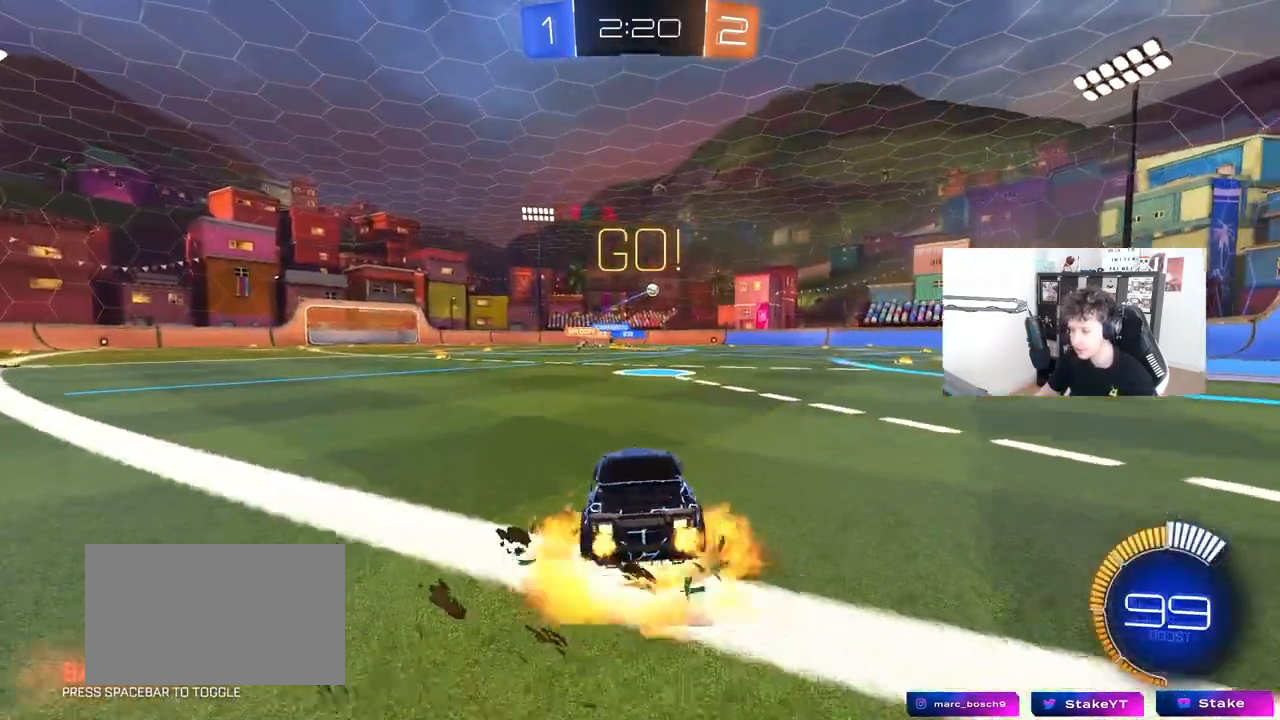
{"keys": ["d", "shift"], "mouse": [], "mouse_move": "still", "events": [[33, "shift", "down"], [67, "mouse_right", "up"], [117, "mouse_right", "down"], [167, "s", "down"], [167, "w", "up"], [300, "mouse_right", "up"], [350, "mouse_left", "up"], [500, "s", "up"]]}
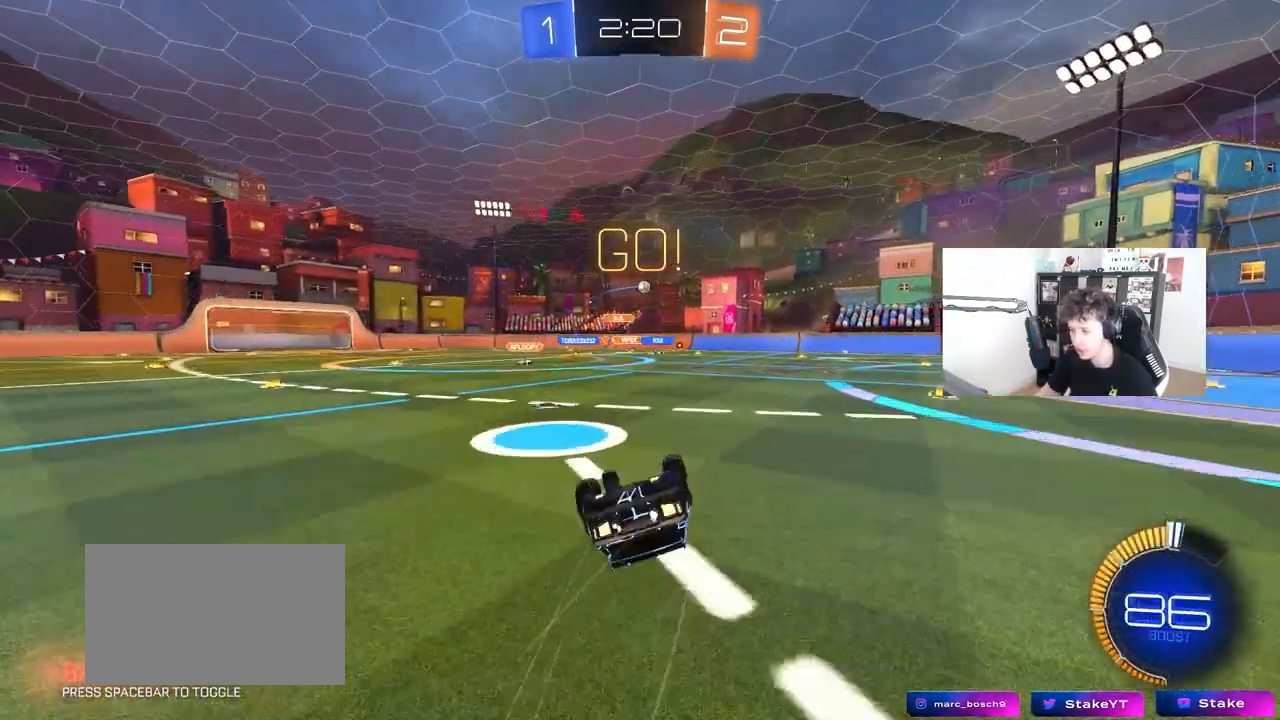
{"keys": ["d"], "mouse": [], "mouse_move": "still", "events": [[83, "s", "down"], [317, "s", "up"], [367, "shift", "up"]]}
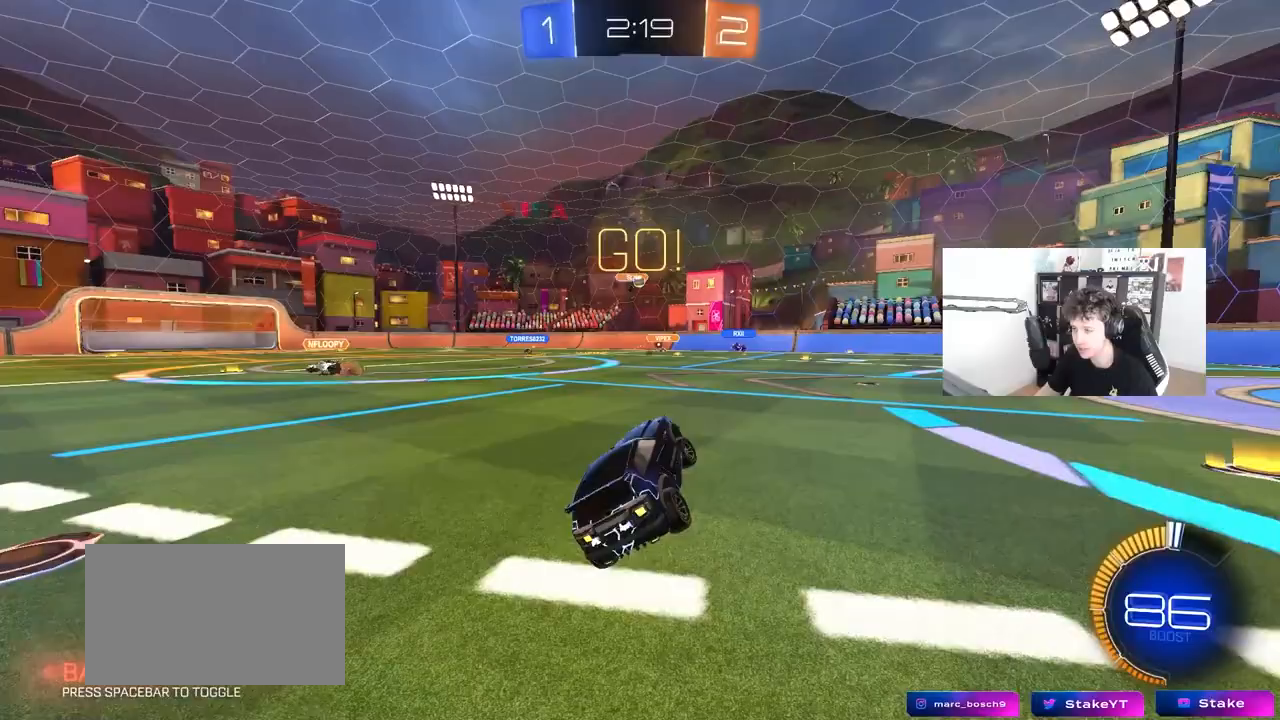
{"keys": ["d", "w"], "mouse": [], "mouse_move": "still", "events": [[17, "w", "down"], [250, "shift", "down"], [333, "shift", "up"]]}
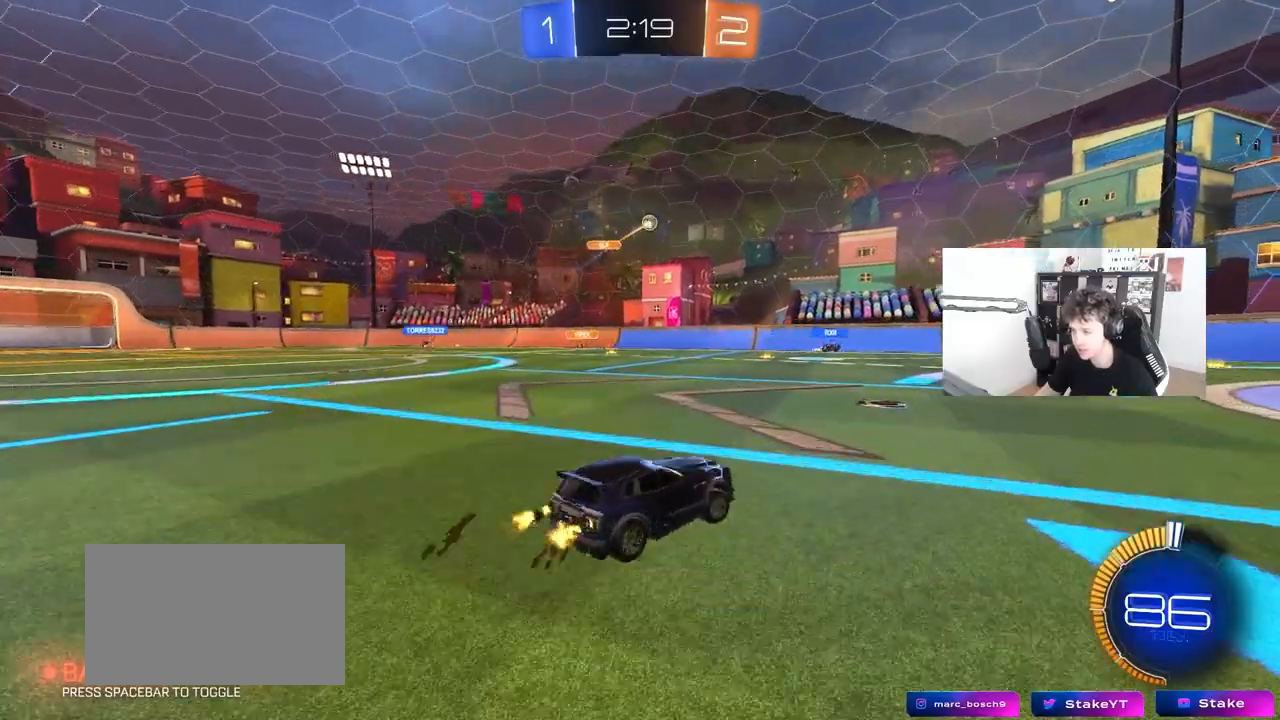
{"keys": ["a", "s", "shift"], "mouse": ["left", "right"], "mouse_move": "down-left", "events": [[117, "w", "up"], [167, "d", "up"], [167, "mouse_left", "down"], [167, "mouse_right", "down"], [217, "s", "down"], [267, "a", "down"], [350, "a", "up"], [350, "mouse_right", "up"], [350, "s", "up"], [400, "mouse_right", "down"], [450, "a", "down"], [450, "s", "down"], [500, "shift", "down"]]}
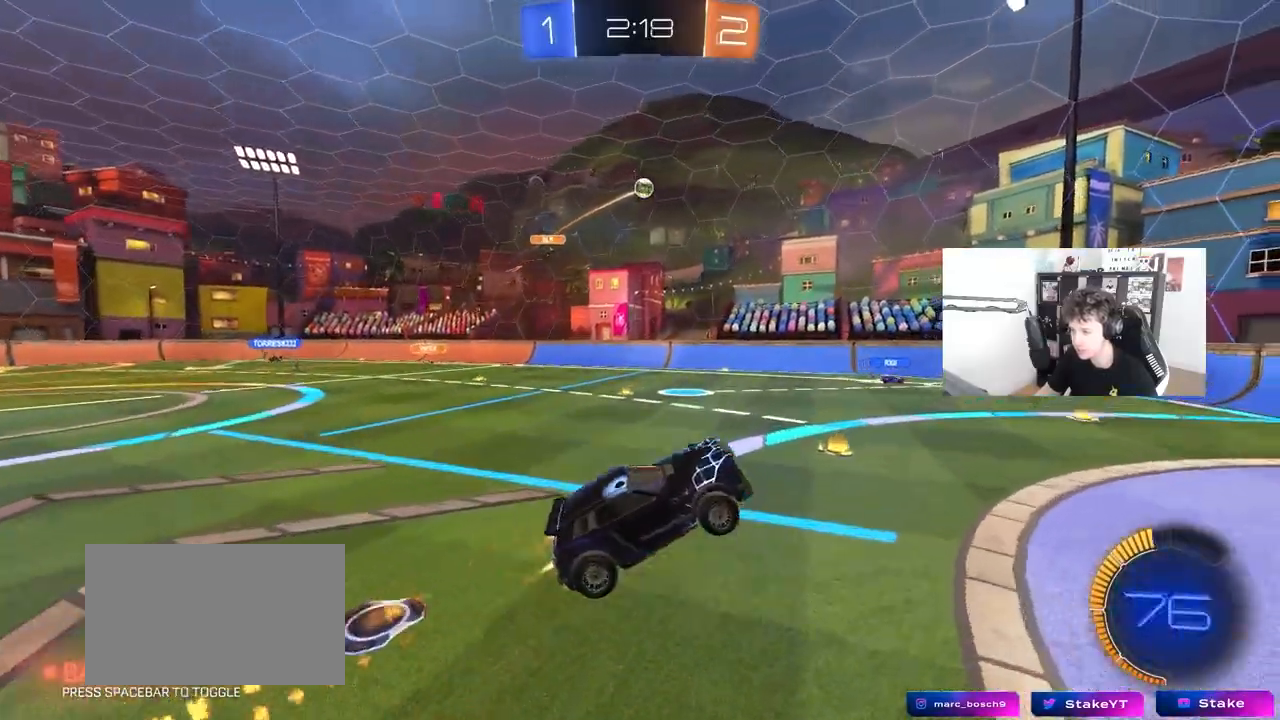
{"keys": ["a", "shift", "w"], "mouse": ["left"], "mouse_move": "still", "events": [[83, "mouse_right", "up"], [233, "s", "up"], [333, "w", "down"]]}
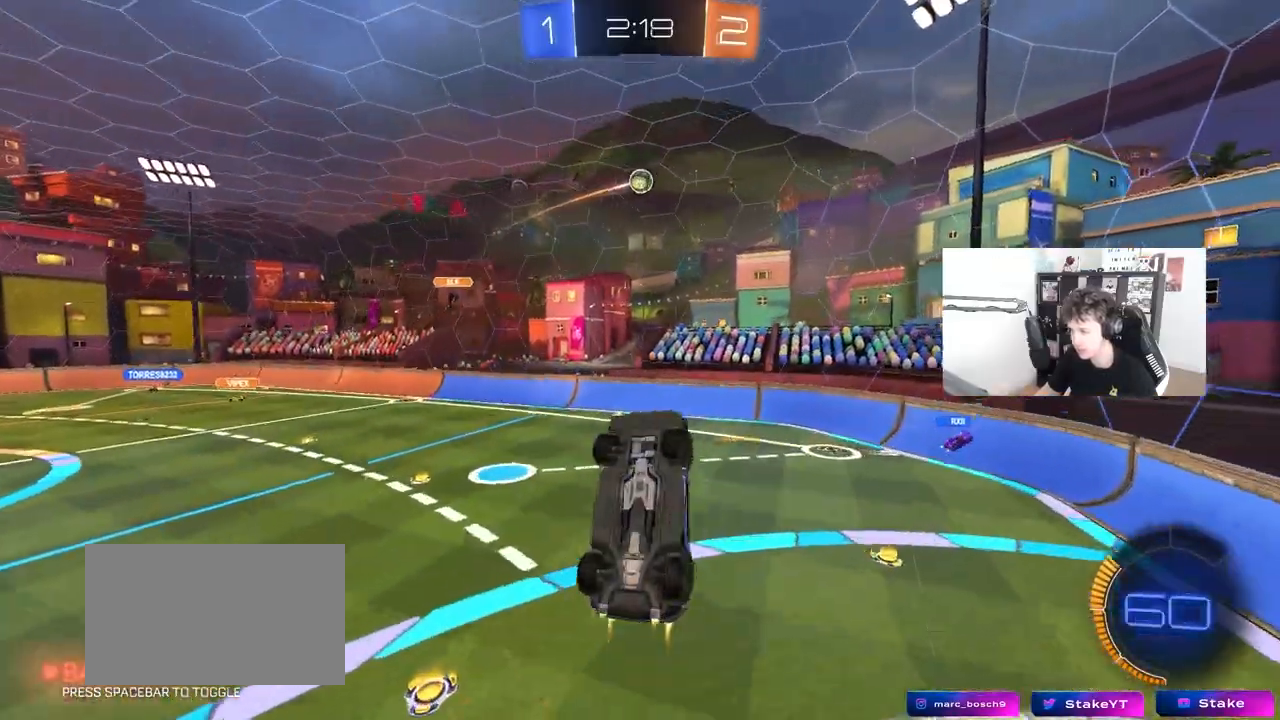
{"keys": ["d"], "mouse": [], "mouse_move": "still", "events": [[50, "mouse_left", "up"], [283, "shift", "up"], [383, "a", "up"], [433, "d", "down"], [433, "w", "up"]]}
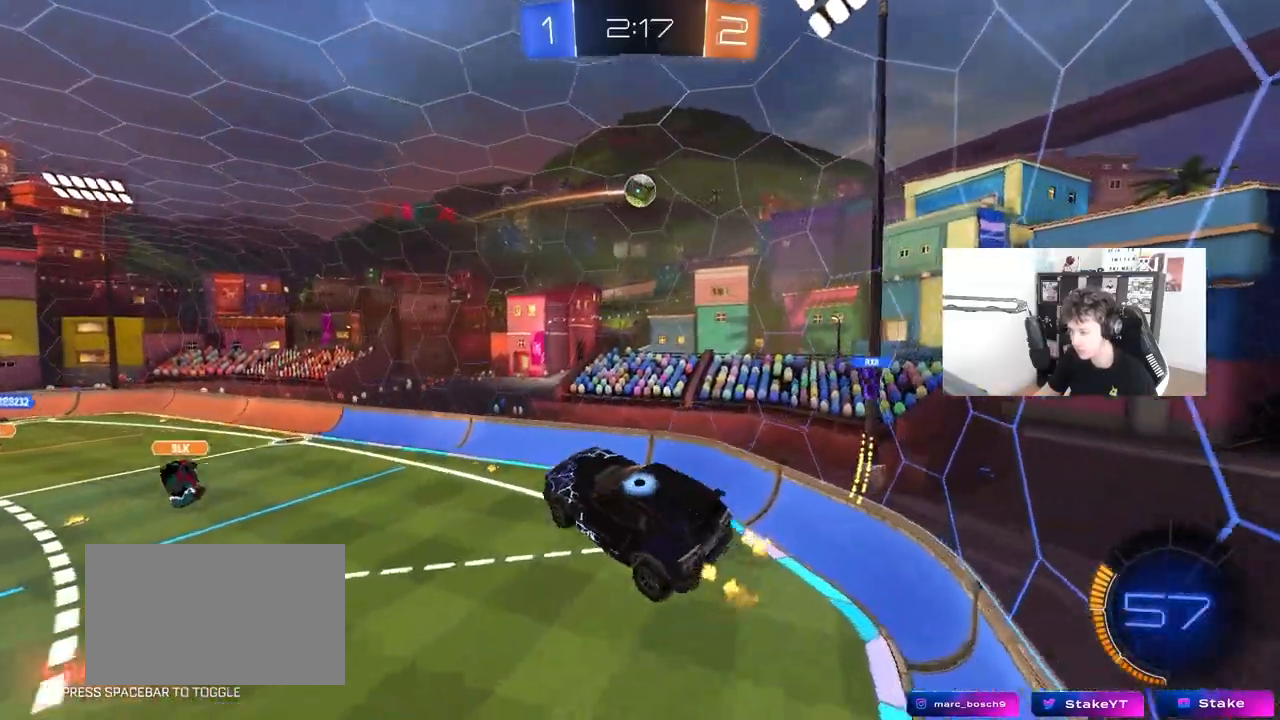
{"keys": ["a", "w"], "mouse": [], "mouse_move": "still", "events": [[67, "d", "up"], [117, "w", "down"], [167, "a", "down"], [267, "a", "up"], [267, "w", "up"], [350, "a", "down"], [350, "w", "down"]]}
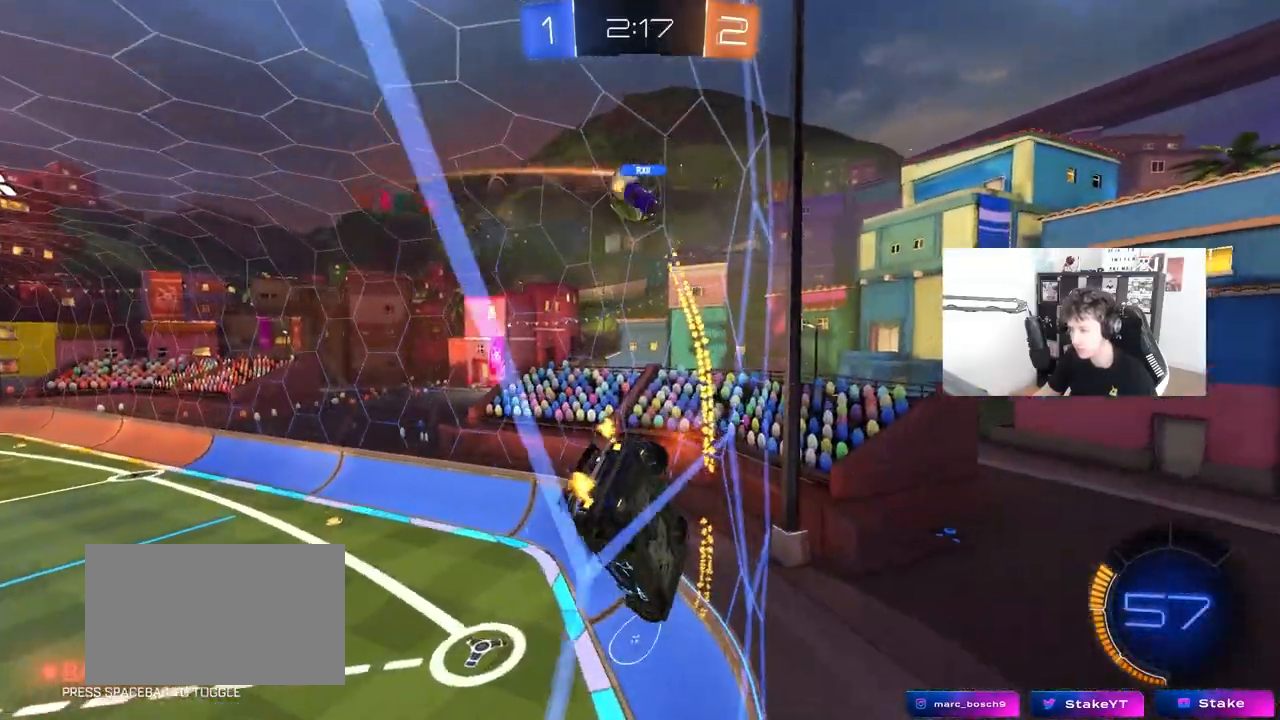
{"keys": ["d", "w"], "mouse": [], "mouse_move": "still", "events": [[233, "a", "up"], [233, "w", "up"], [283, "d", "down"], [283, "w", "down"]]}